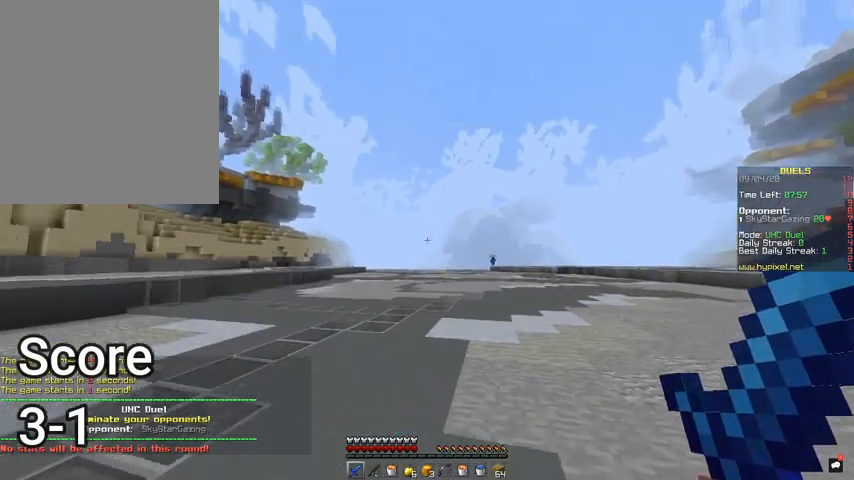
Gameplay with keyboard and mouse; each line is a JSON object with the keys and mouse buttons held at the frame after it. "events" lists presses ("down") and releases ("up") of "a", "d", "s", "space", "w", "mouse_left" and "mouse_right" between this image and that frame as [ms after this image, input, new state], when the widget could be followed in between. "mouse_left", "mouse_right" = the "left", "right" buttons of the "mouse" list. No other keys are recorded. Fast repeated clicks can show as one long hold. Mouse movement is not recorded.
{"keys": ["w"], "mouse": [], "events": [[333, "w", "down"]]}
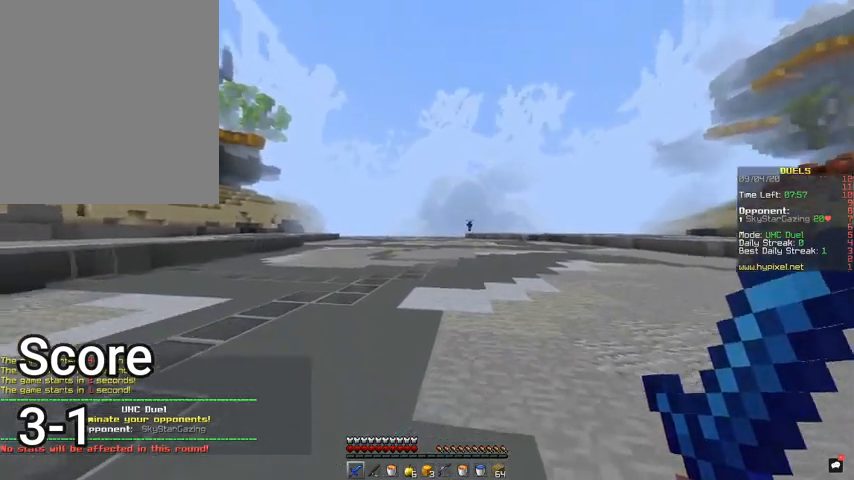
{"keys": ["d", "w"], "mouse": [], "events": [[233, "d", "down"]]}
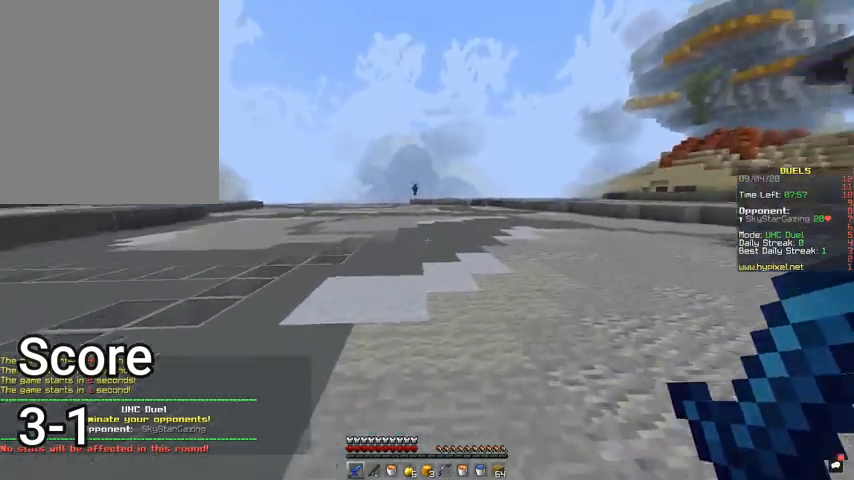
{"keys": ["d", "w"], "mouse": [], "events": []}
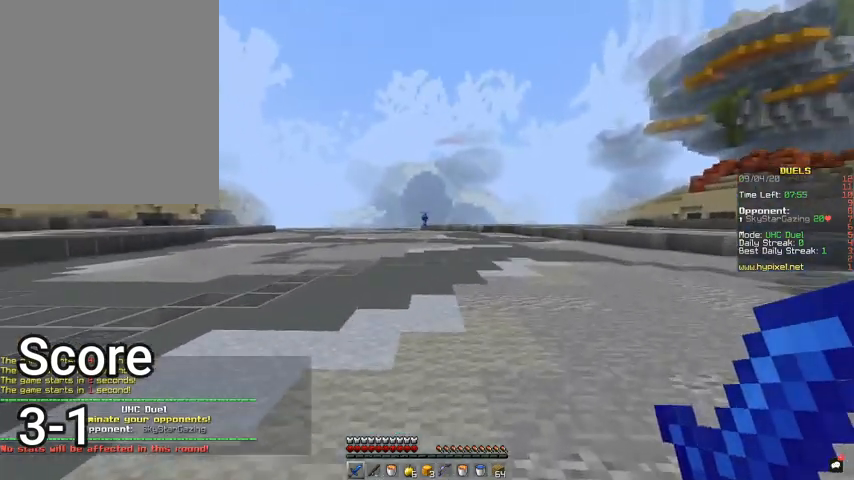
{"keys": ["d", "w"], "mouse": [], "events": []}
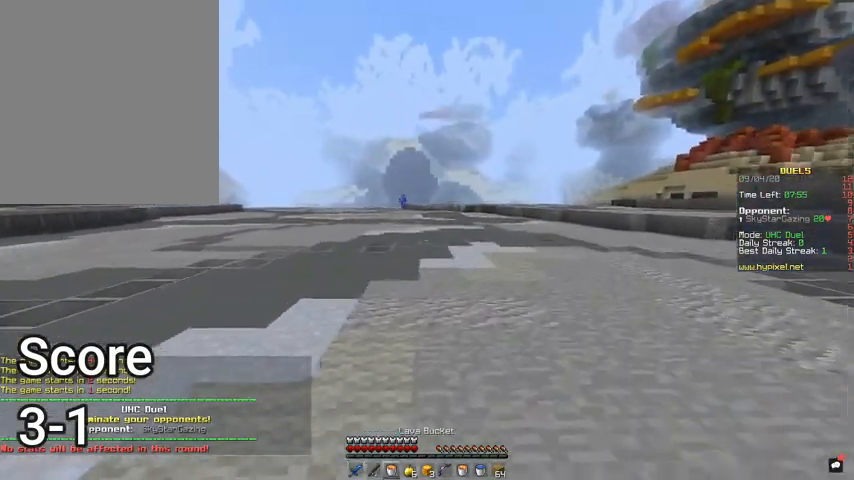
{"keys": ["d", "w"], "mouse": [], "events": []}
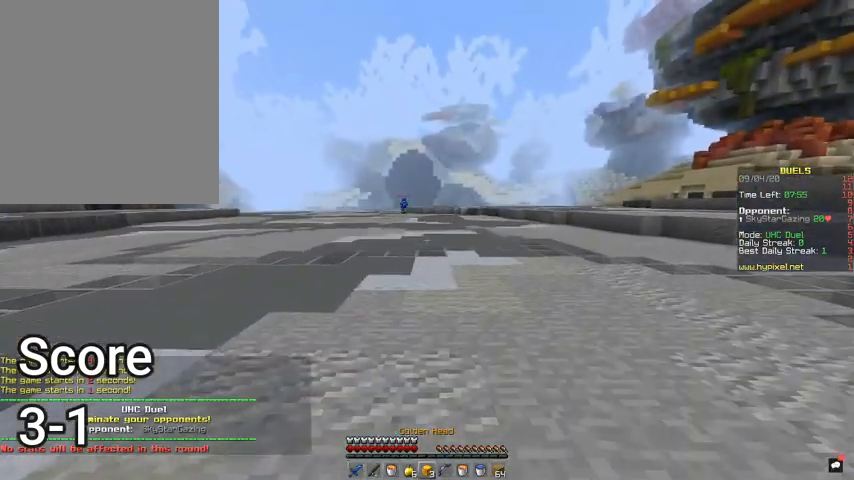
{"keys": ["d", "w"], "mouse": ["right"], "events": [[500, "mouse_right", "down"]]}
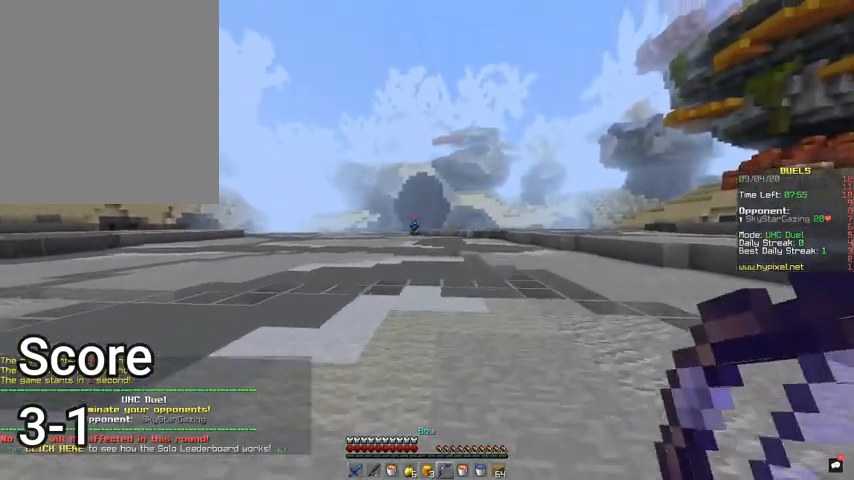
{"keys": ["d"], "mouse": ["right"], "events": [[333, "w", "up"]]}
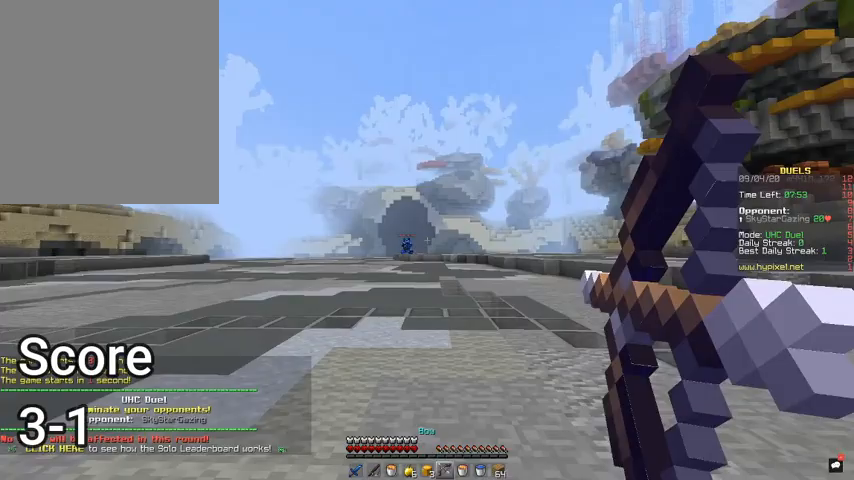
{"keys": ["d", "s", "space"], "mouse": ["right"], "events": [[200, "s", "down"], [467, "space", "down"]]}
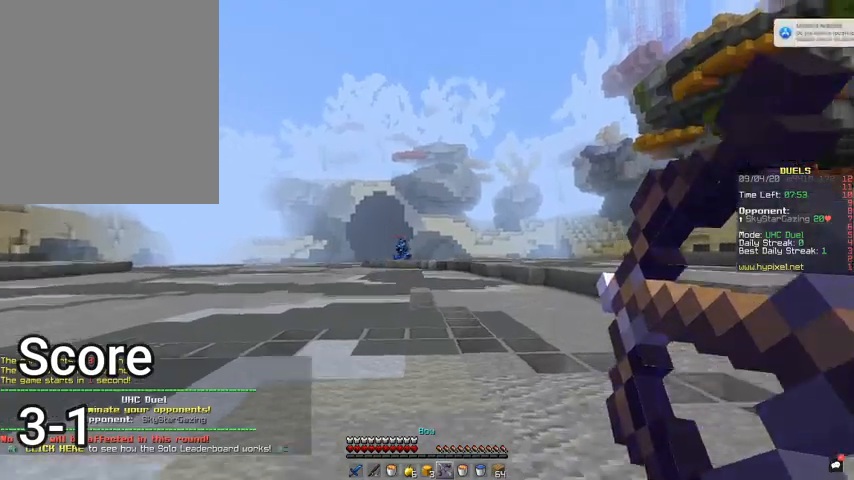
{"keys": ["d", "w"], "mouse": ["right"], "events": [[133, "mouse_right", "up"], [133, "s", "up"], [167, "mouse_right", "down"], [167, "space", "up"], [233, "w", "down"]]}
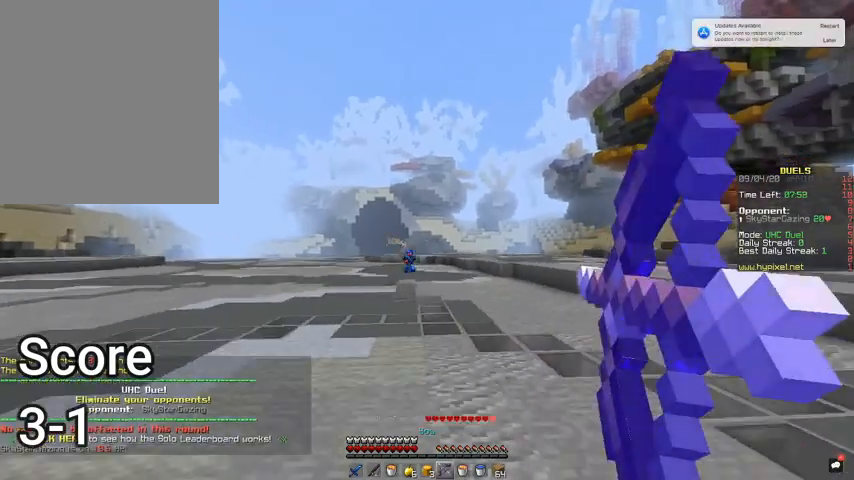
{"keys": ["a", "s"], "mouse": ["right"], "events": [[133, "w", "up"], [267, "s", "down"], [400, "a", "down"], [400, "d", "up"]]}
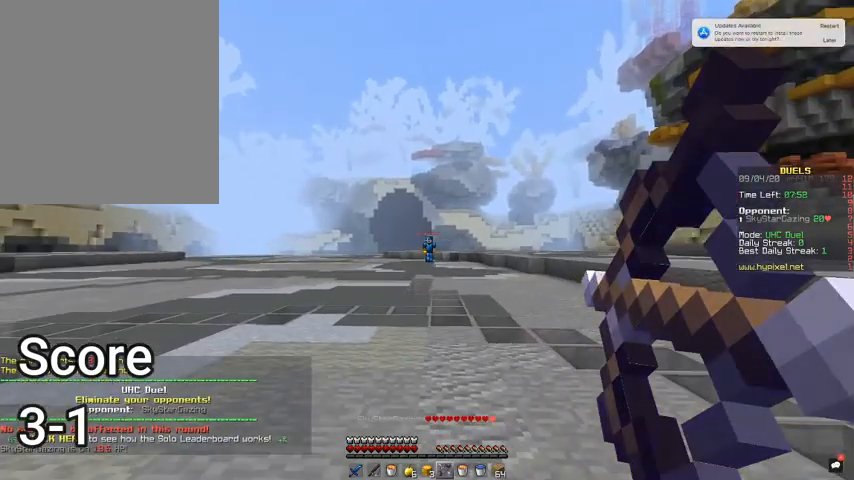
{"keys": ["d", "s"], "mouse": ["right"], "events": [[400, "a", "up"], [400, "d", "down"]]}
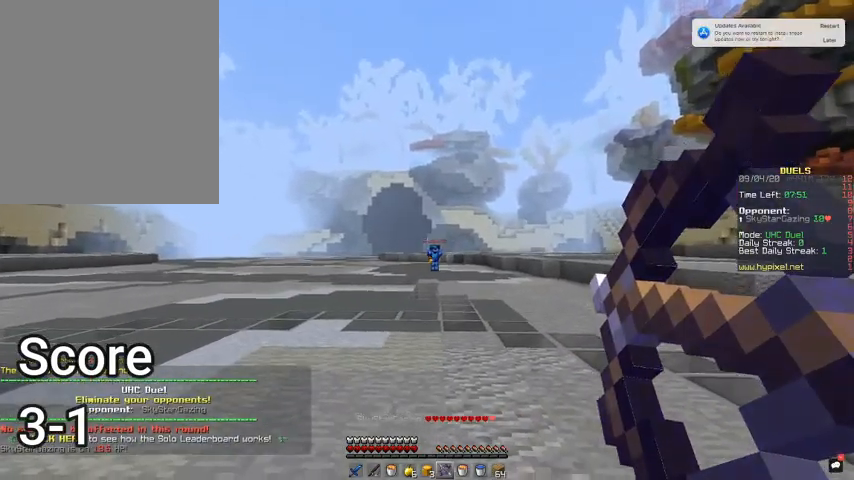
{"keys": ["d"], "mouse": ["right"], "events": [[67, "space", "down"], [133, "mouse_right", "up"], [167, "s", "up"], [267, "mouse_right", "down"], [300, "space", "up"]]}
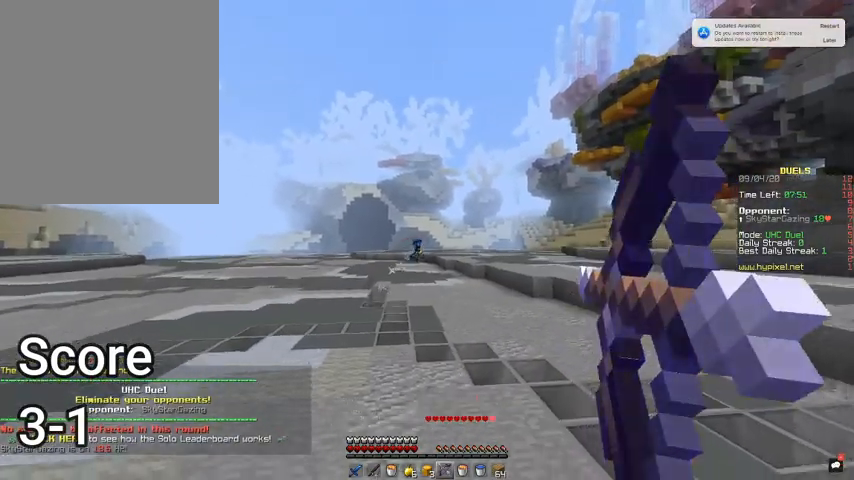
{"keys": ["a", "d"], "mouse": ["right"], "events": [[500, "a", "down"]]}
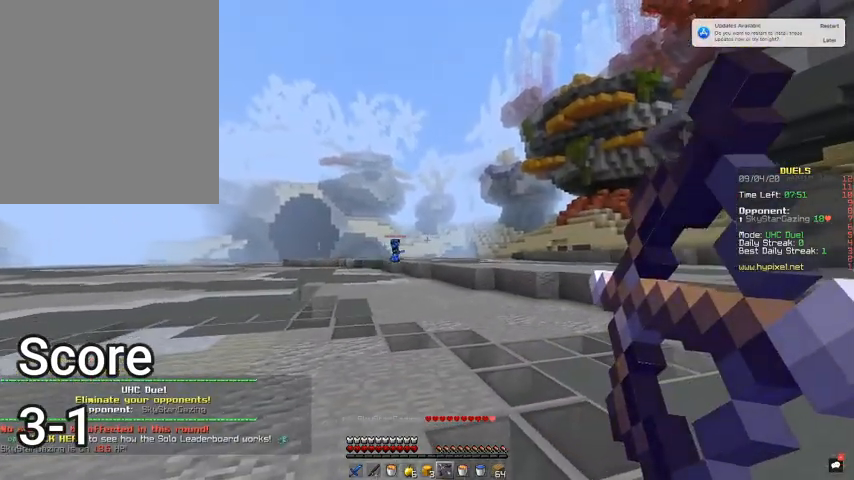
{"keys": ["d"], "mouse": ["right"], "events": [[33, "d", "up"], [200, "space", "down"], [267, "d", "down"], [267, "mouse_right", "up"], [300, "a", "up"], [367, "mouse_right", "down"], [367, "space", "up"]]}
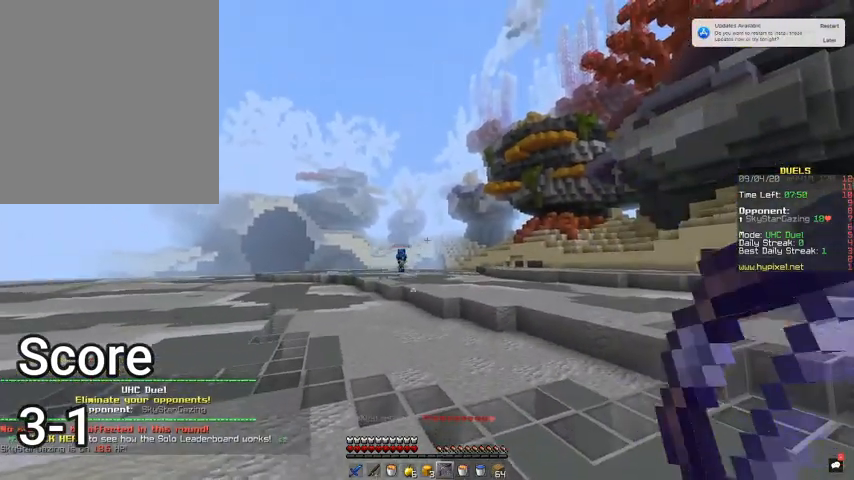
{"keys": ["d"], "mouse": ["right"], "events": []}
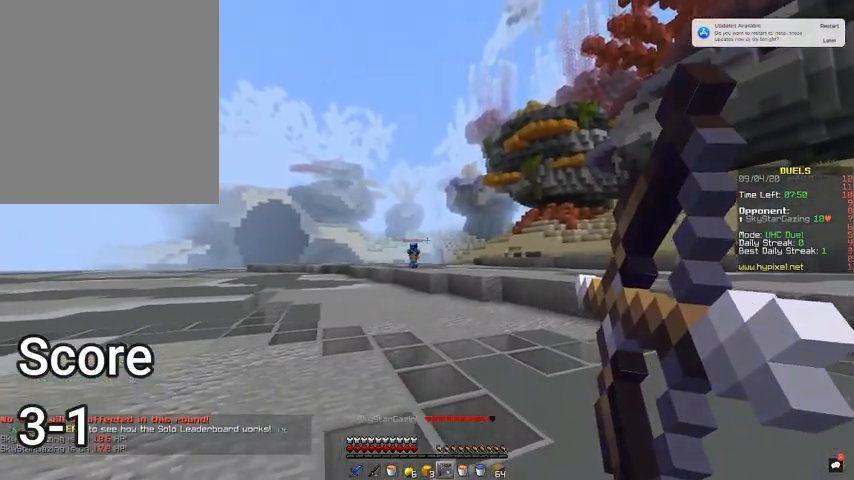
{"keys": ["a"], "mouse": ["right"], "events": [[133, "a", "down"], [200, "d", "up"]]}
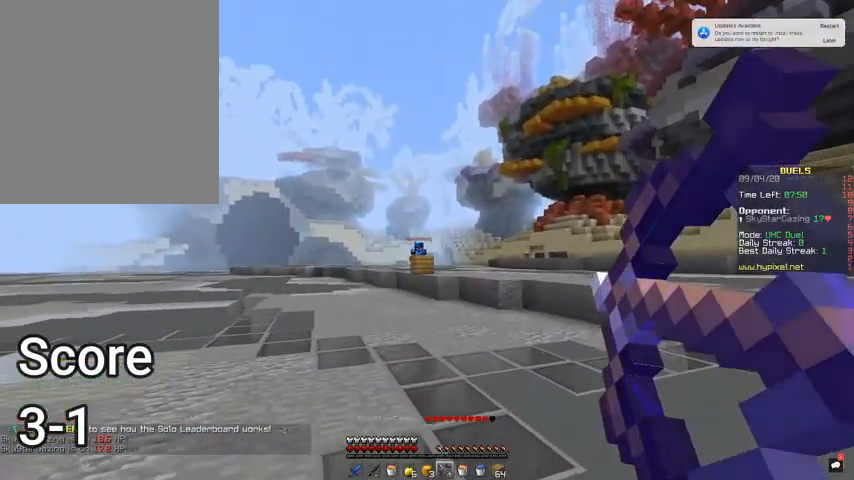
{"keys": ["d", "w"], "mouse": [], "events": [[200, "space", "down"], [233, "d", "down"], [233, "mouse_right", "up"], [300, "a", "up"], [367, "space", "up"], [467, "w", "down"]]}
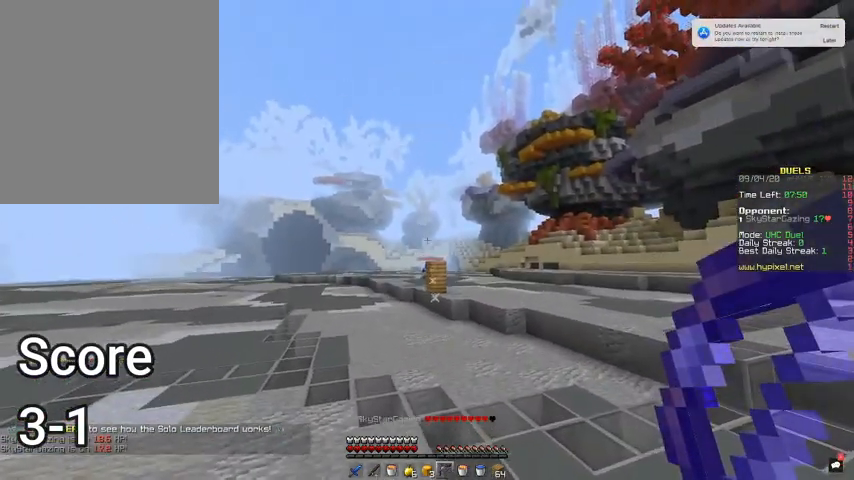
{"keys": ["d"], "mouse": [], "events": [[300, "d", "up"], [400, "d", "down"], [467, "w", "up"]]}
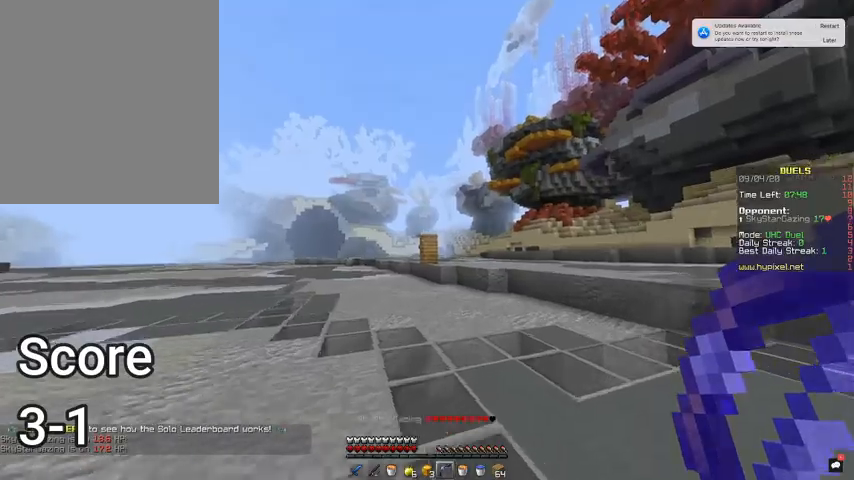
{"keys": ["a", "s"], "mouse": [], "events": [[167, "s", "down"], [433, "a", "down"], [433, "d", "up"]]}
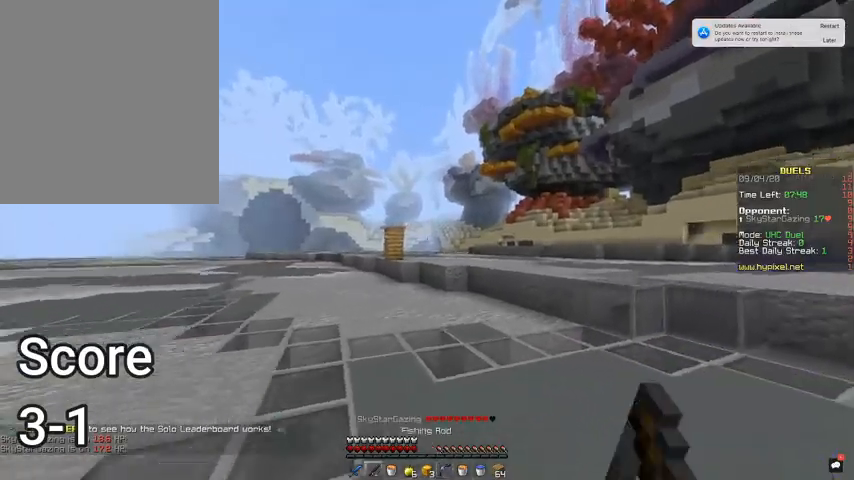
{"keys": ["space", "w"], "mouse": [], "events": [[100, "s", "up"], [167, "w", "down"], [233, "a", "up"], [300, "space", "down"]]}
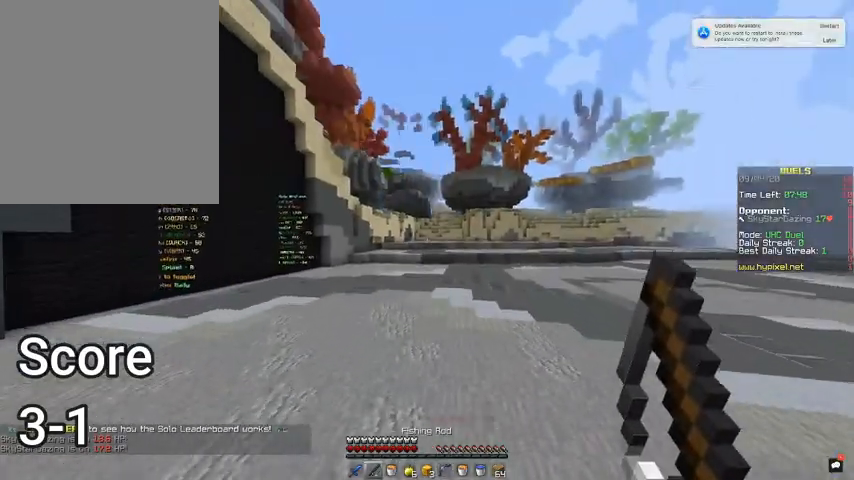
{"keys": ["space", "w"], "mouse": [], "events": []}
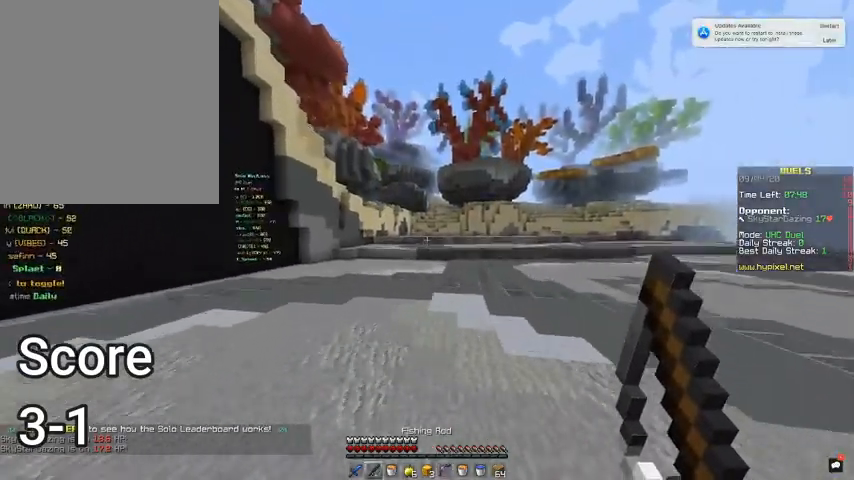
{"keys": ["d", "space", "w"], "mouse": [], "events": [[433, "d", "down"]]}
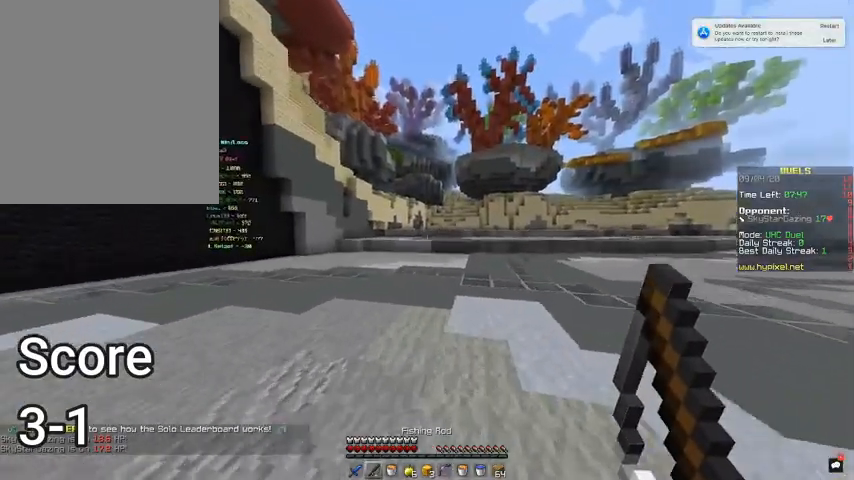
{"keys": ["w"], "mouse": [], "events": [[300, "d", "up"], [467, "space", "up"]]}
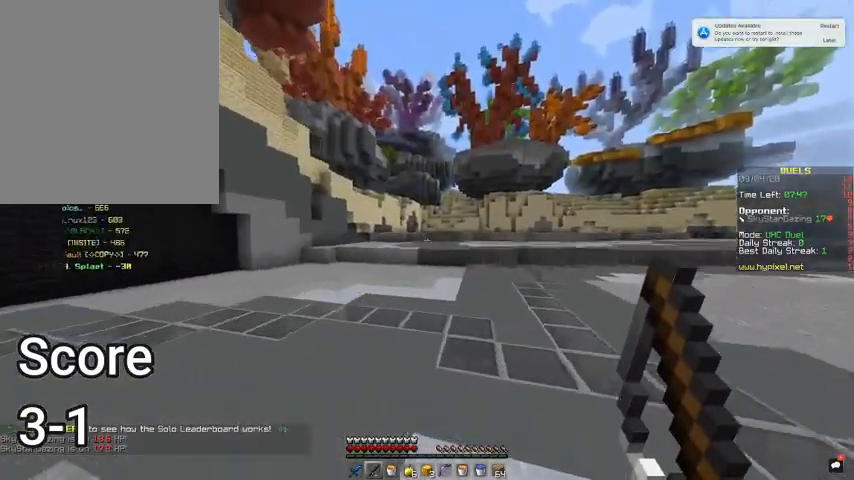
{"keys": ["d", "space", "w"], "mouse": [], "events": [[267, "space", "down"], [500, "d", "down"]]}
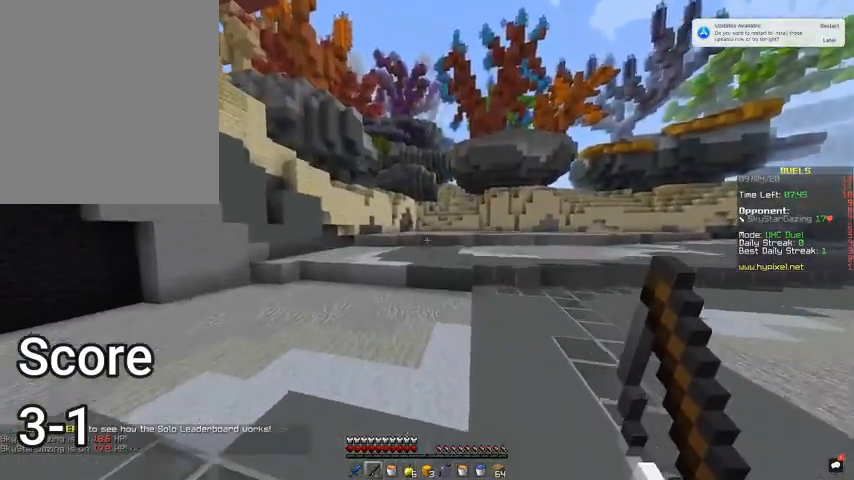
{"keys": ["a", "space", "w"], "mouse": [], "events": [[400, "d", "up"], [500, "a", "down"]]}
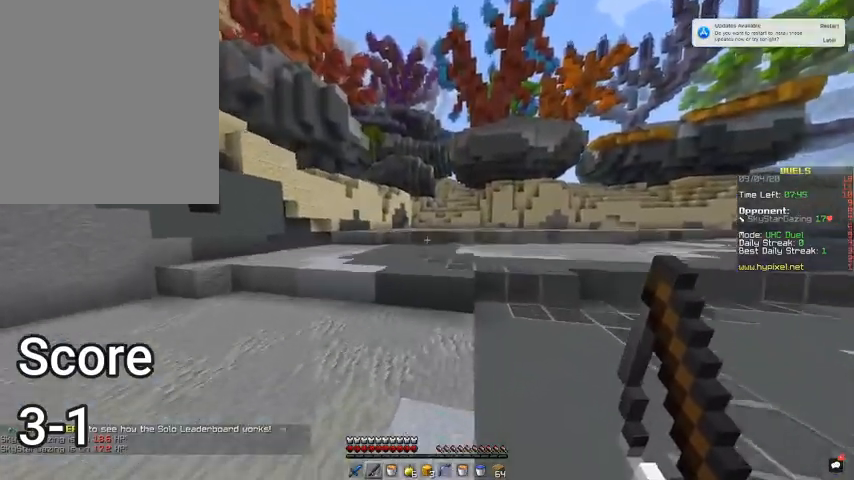
{"keys": ["space", "w"], "mouse": [], "events": [[233, "a", "up"]]}
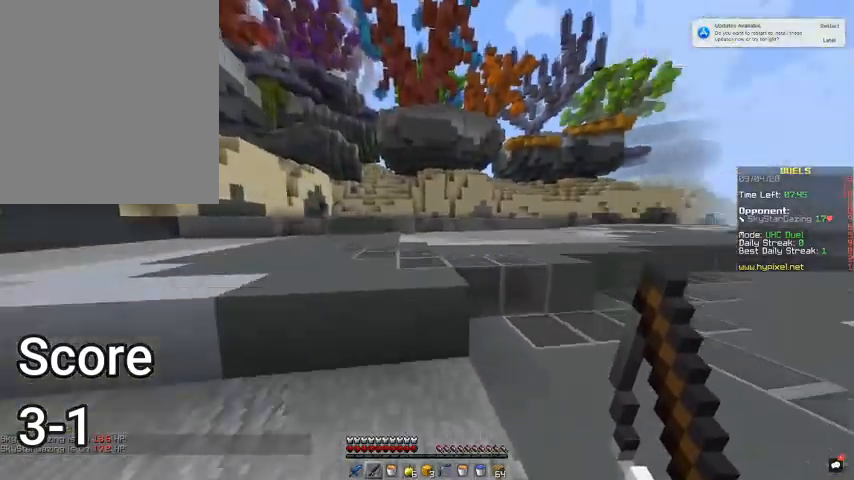
{"keys": ["space", "w"], "mouse": [], "events": []}
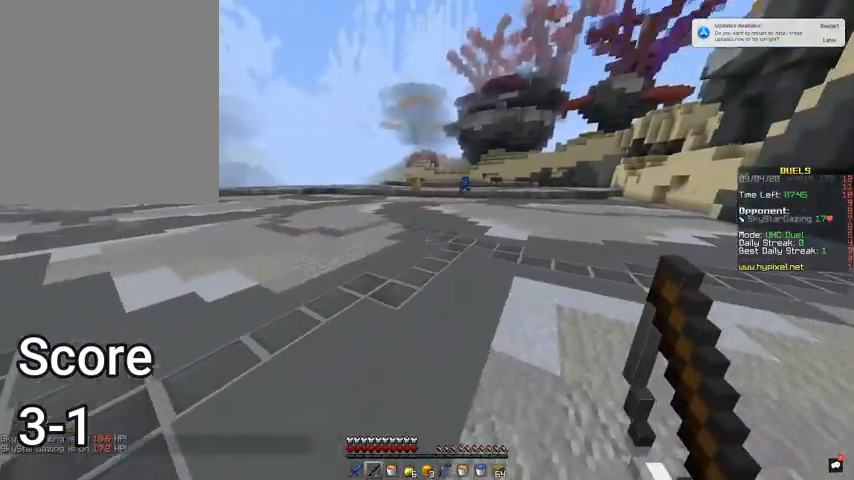
{"keys": ["space", "w"], "mouse": [], "events": []}
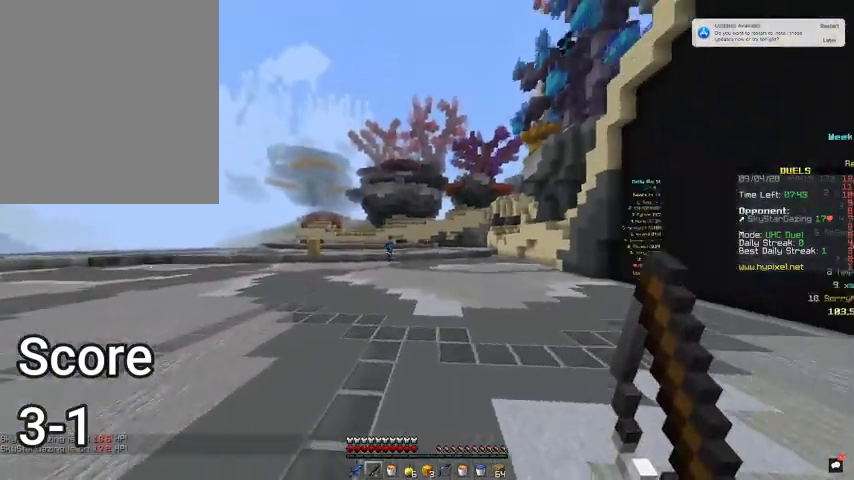
{"keys": ["d", "w"], "mouse": [], "events": [[133, "d", "down"], [133, "space", "up"]]}
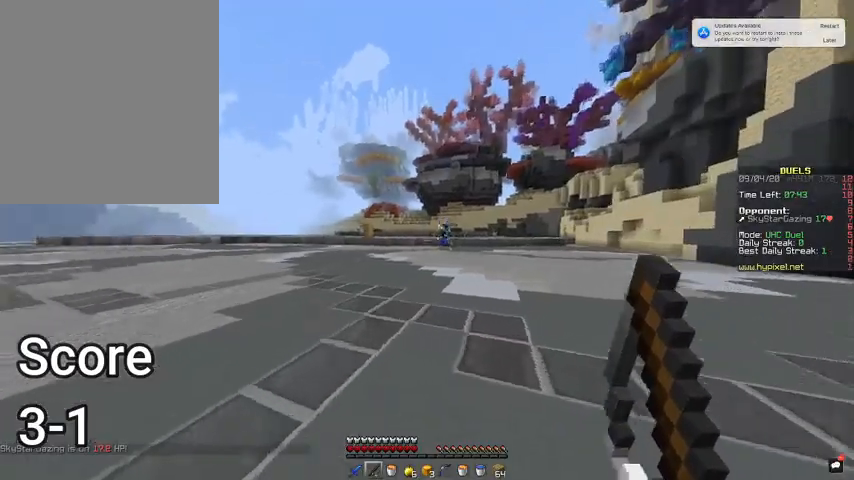
{"keys": ["w"], "mouse": [], "events": [[200, "w", "up"], [400, "w", "down"], [500, "d", "up"]]}
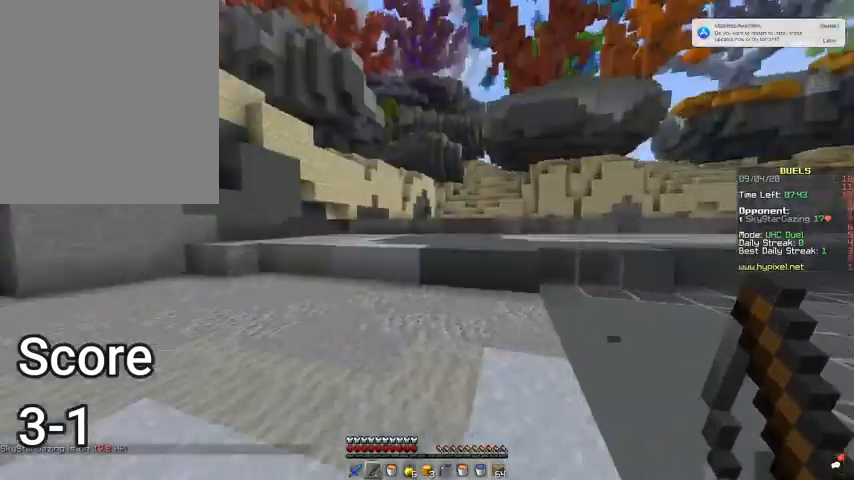
{"keys": ["w"], "mouse": [], "events": [[67, "space", "down"], [400, "space", "up"]]}